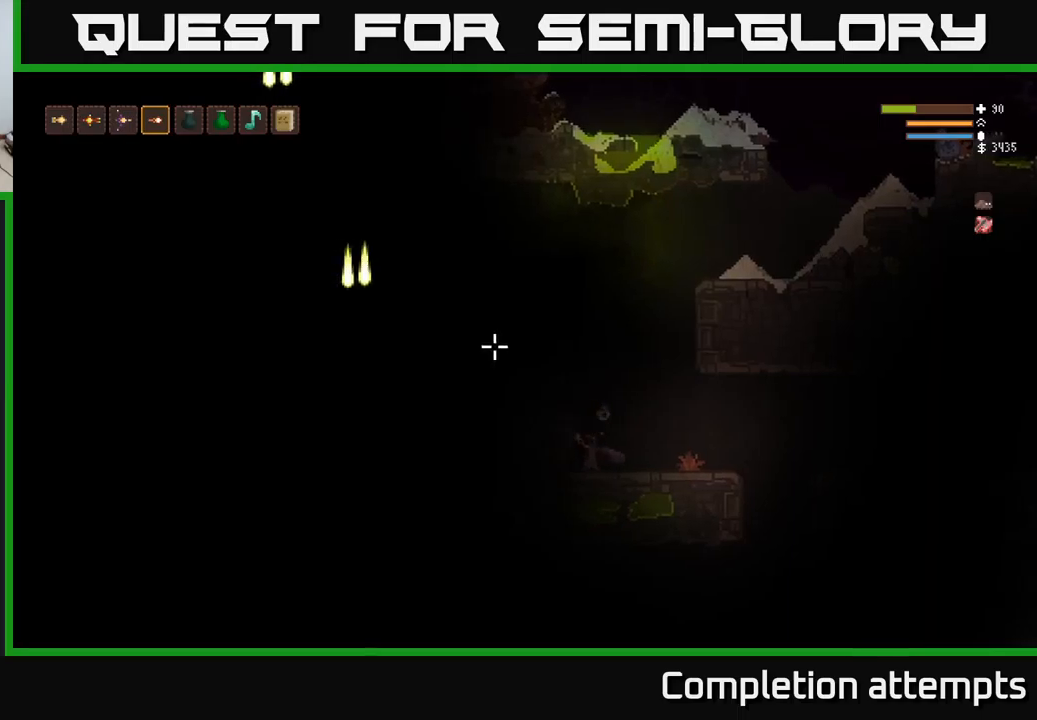
Gameplay with a controller (Xbox layout); each line is a JSON object with the inputs held at the frame after it. "events" lists button and stick changes between this image and that frame as [ms after this image, input, new state], when the widget could be followed in between.
{"buttons": [], "left_stick": "center", "right_stick": "up", "events": [[434, "right_stick", "up"]]}
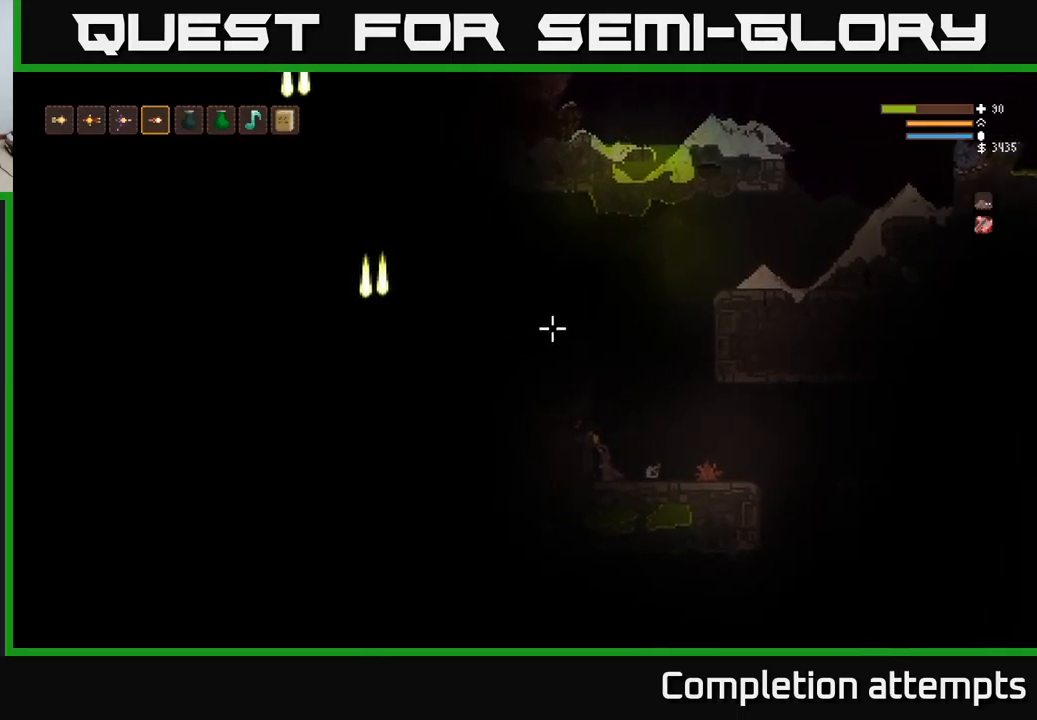
{"buttons": [], "left_stick": "center", "right_stick": "up", "events": [[184, "L2", "down"], [434, "L2", "up"]]}
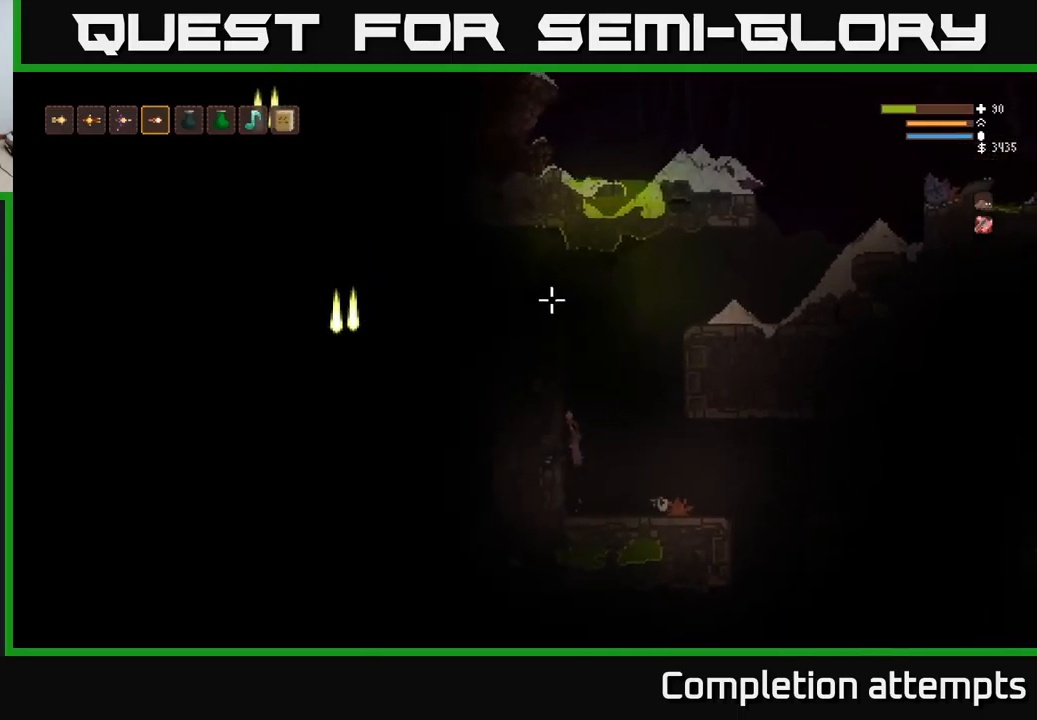
{"buttons": [], "left_stick": "center", "right_stick": "up", "events": [[100, "L2", "down"], [234, "L2", "up"]]}
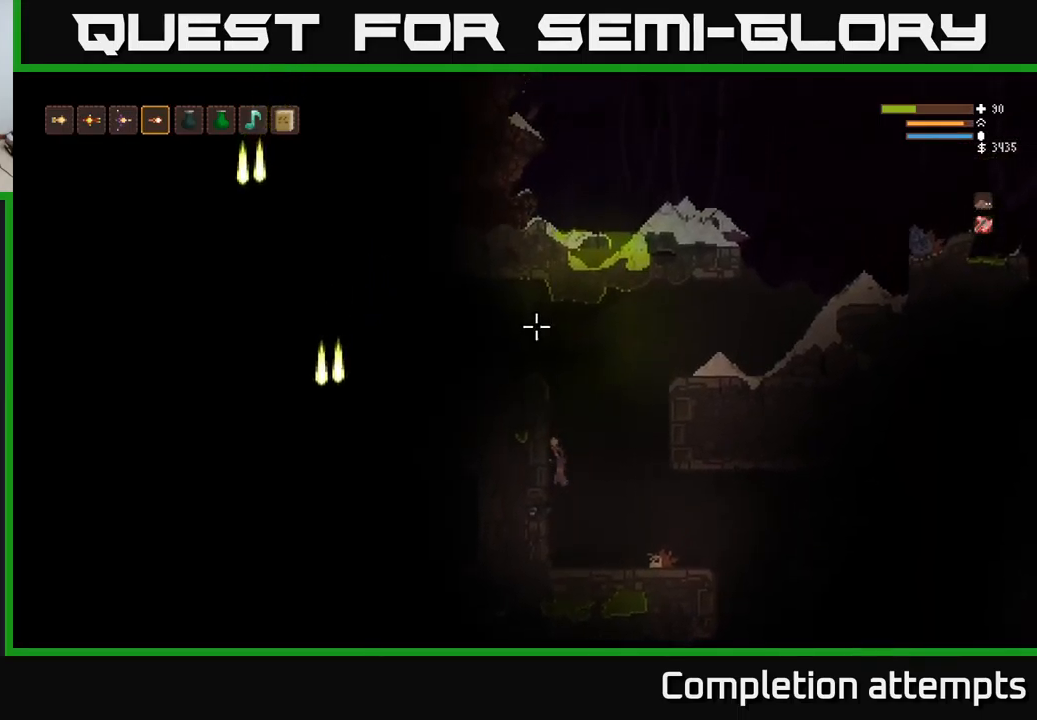
{"buttons": ["L2"], "left_stick": "center", "right_stick": "up", "events": [[34, "L2", "down"], [167, "L2", "up"], [434, "L2", "down"]]}
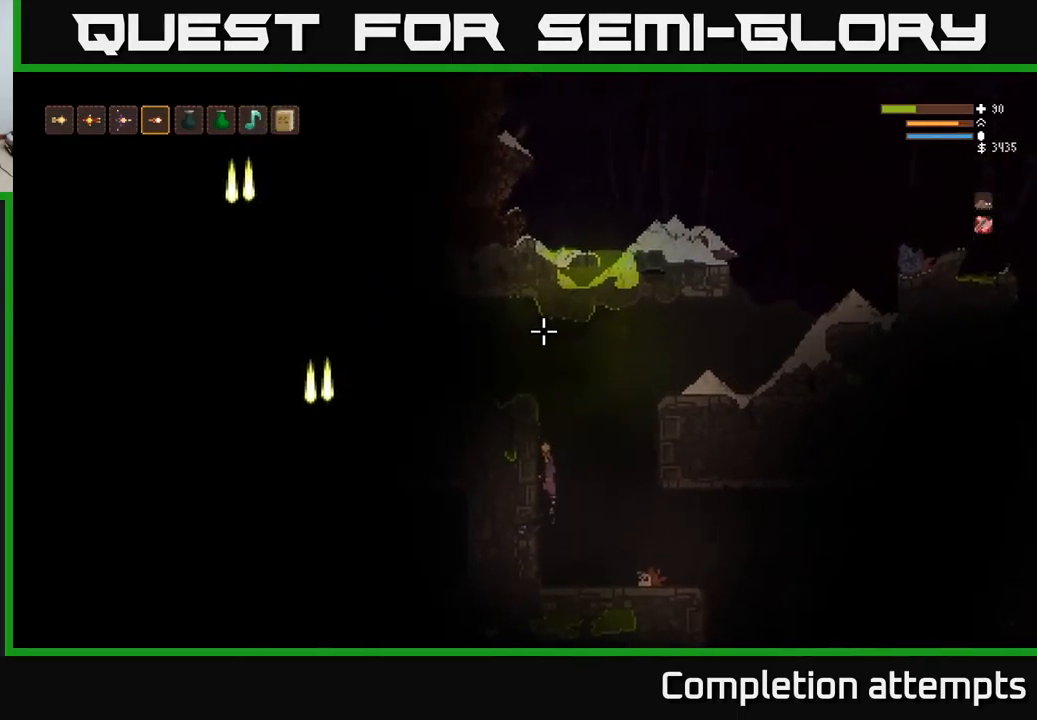
{"buttons": [], "left_stick": "center", "right_stick": "up", "events": [[50, "L2", "up"]]}
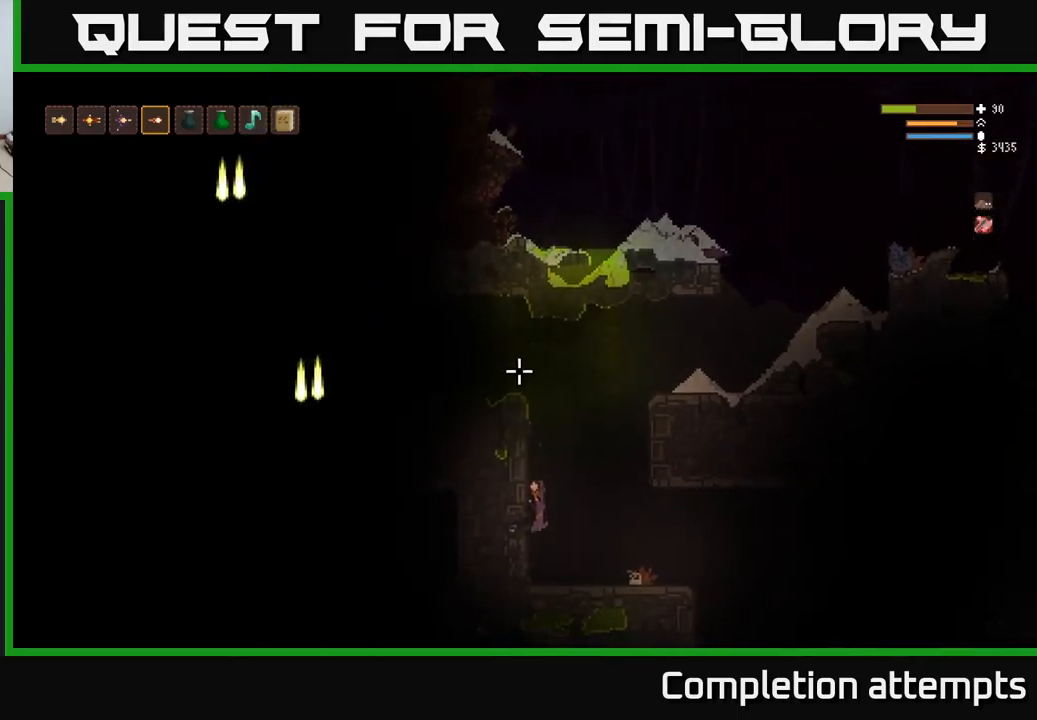
{"buttons": [], "left_stick": "right", "right_stick": "right", "events": [[234, "left_stick", "right"], [417, "right_stick", "right"]]}
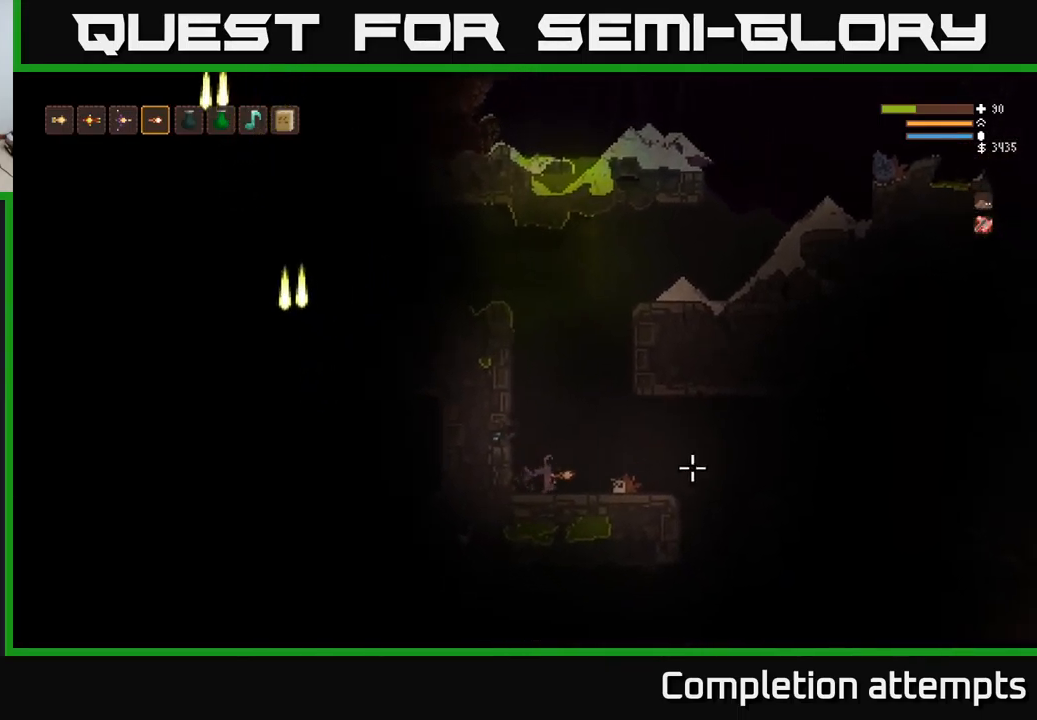
{"buttons": [], "left_stick": "right", "right_stick": "right", "events": [[117, "L2", "down"], [217, "L2", "up"]]}
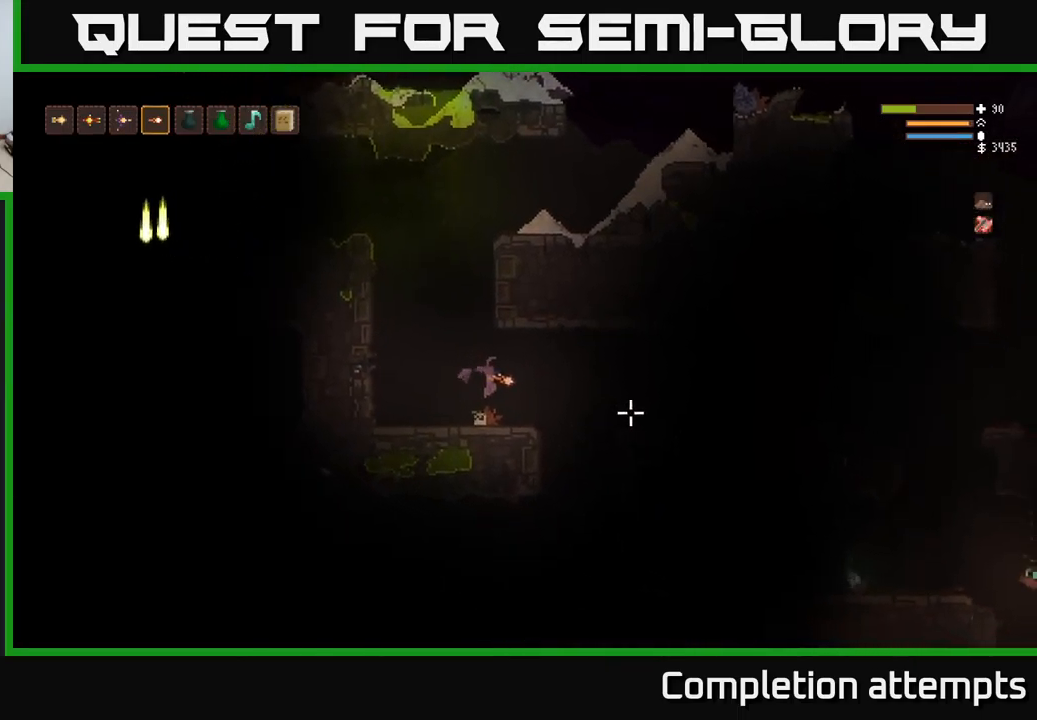
{"buttons": [], "left_stick": "right", "right_stick": "right", "events": [[84, "left_stick", "up"], [150, "left_stick", "right"], [350, "L2", "down"], [467, "L2", "up"]]}
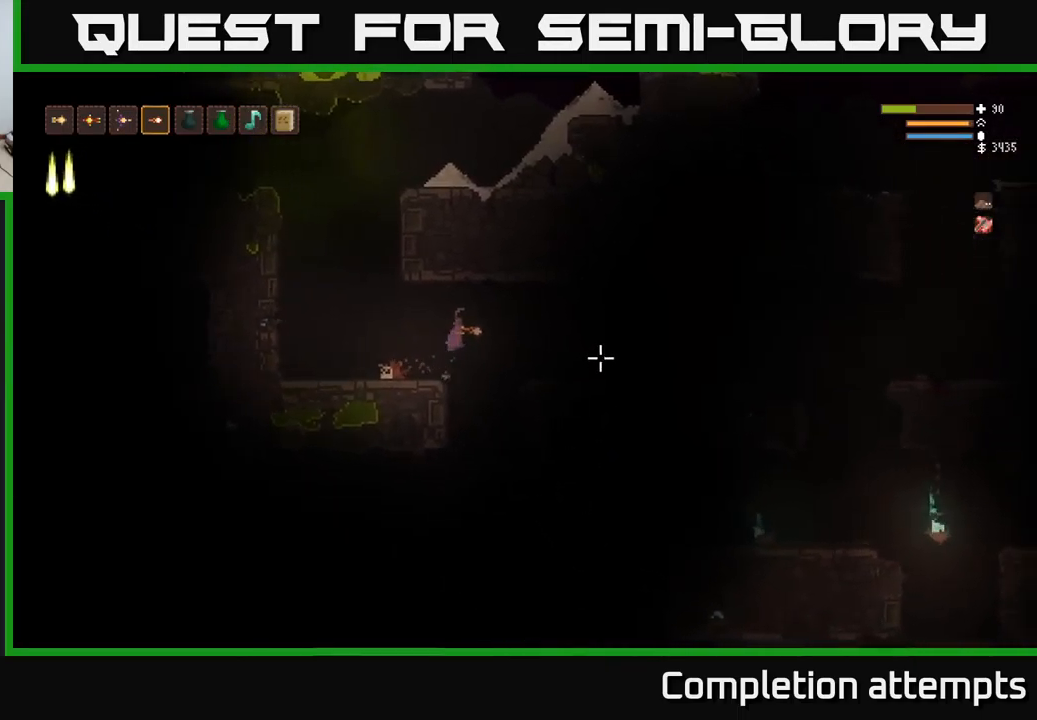
{"buttons": [], "left_stick": "right", "right_stick": "right", "events": [[334, "L2", "down"], [417, "L2", "up"]]}
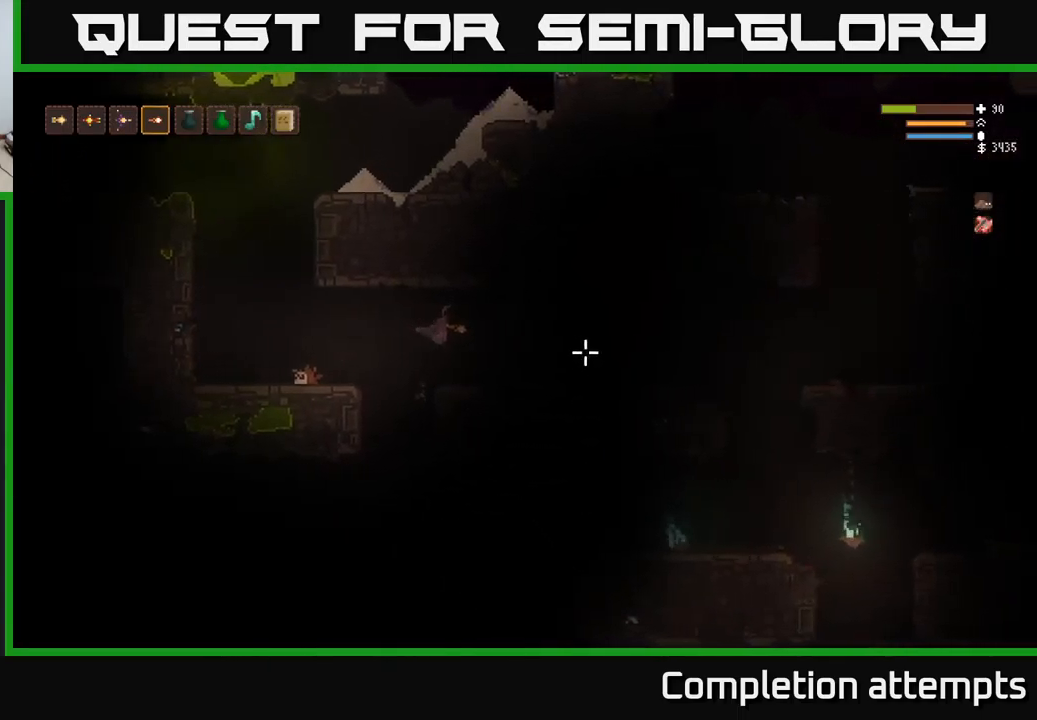
{"buttons": [], "left_stick": "right", "right_stick": "right", "events": [[117, "left_stick", "center"], [300, "left_stick", "right"]]}
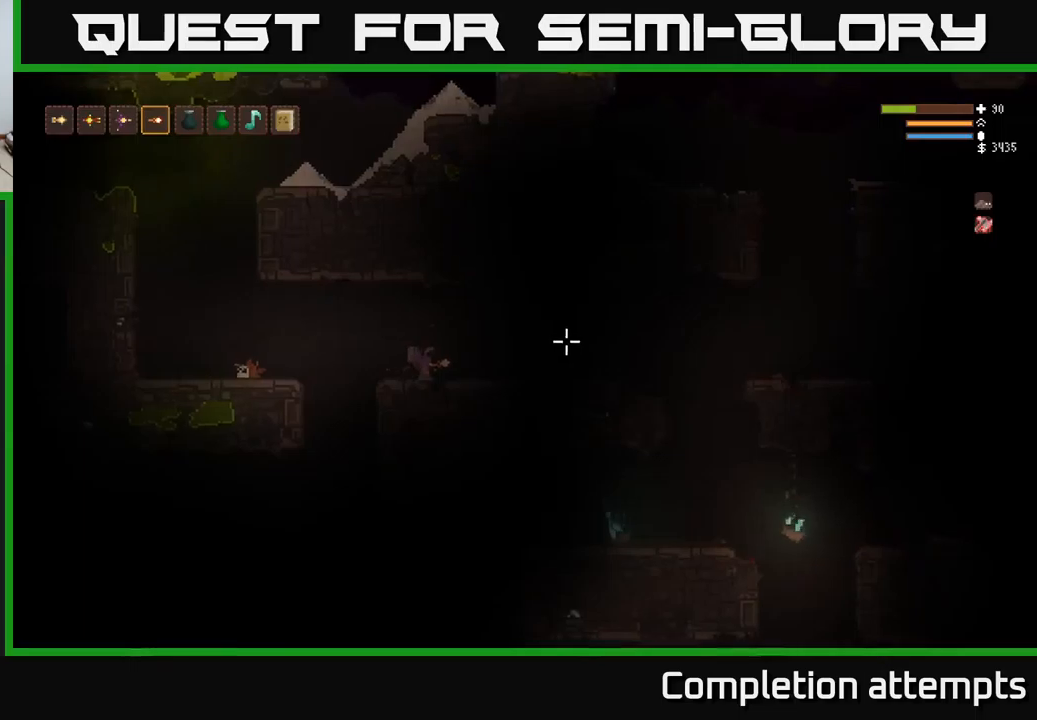
{"buttons": [], "left_stick": "right", "right_stick": "right", "events": []}
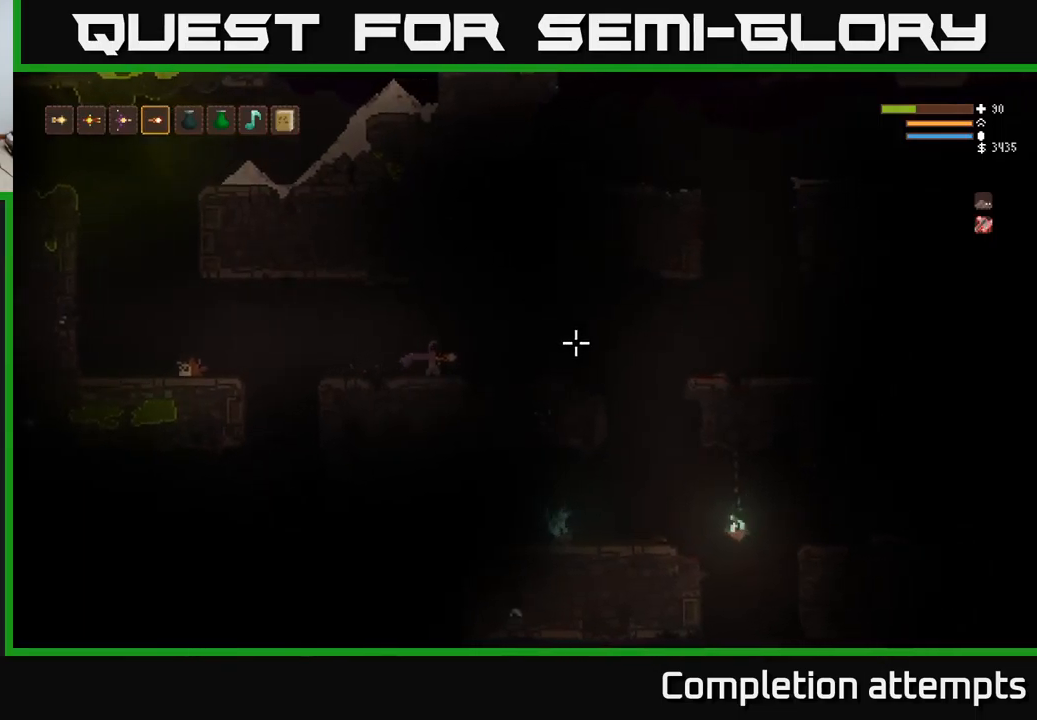
{"buttons": [], "left_stick": "right", "right_stick": "right", "events": []}
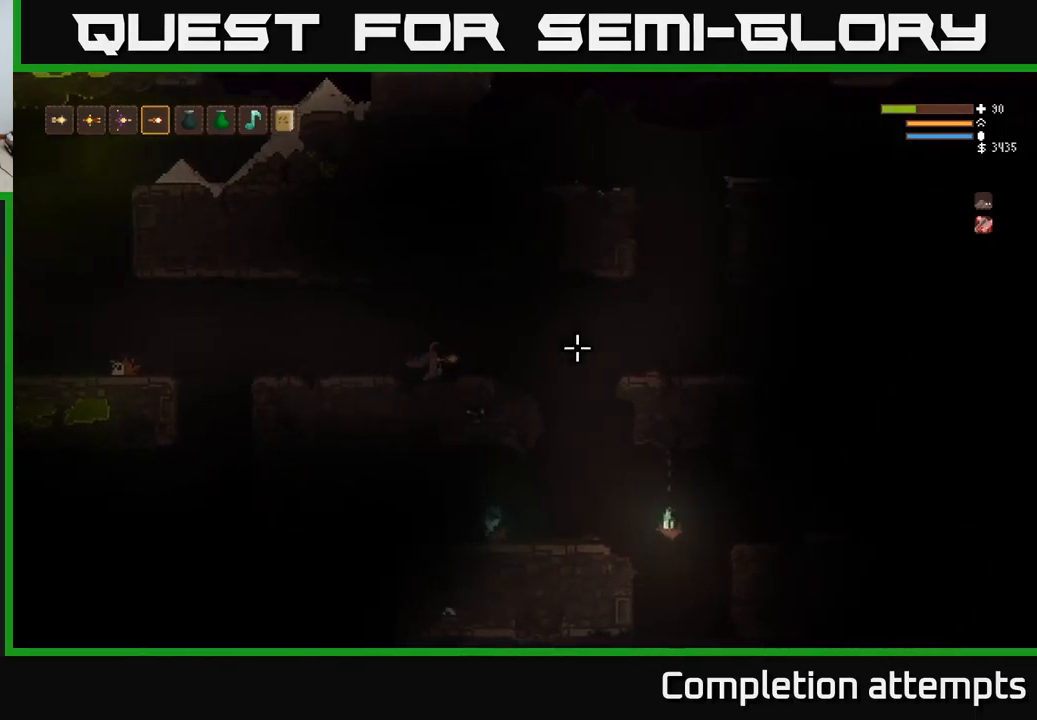
{"buttons": [], "left_stick": "left", "right_stick": "left", "events": [[200, "left_stick", "center"], [316, "left_stick", "left"], [466, "right_stick", "left"]]}
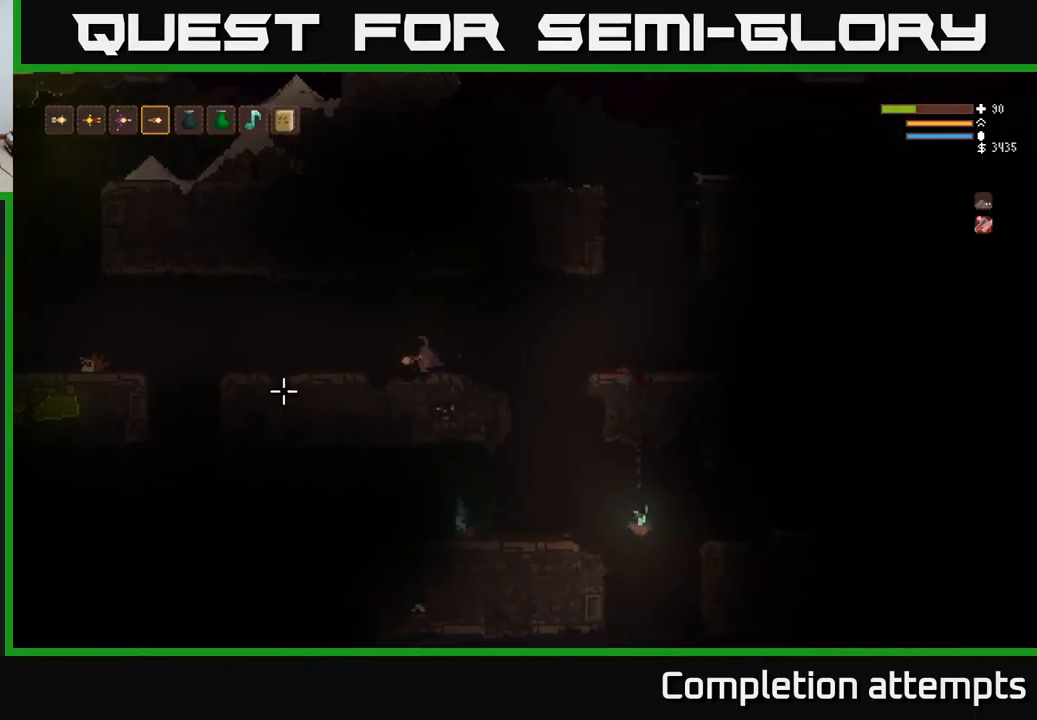
{"buttons": [], "left_stick": "left", "right_stick": "left", "events": [[50, "L2", "down"], [150, "L2", "up"]]}
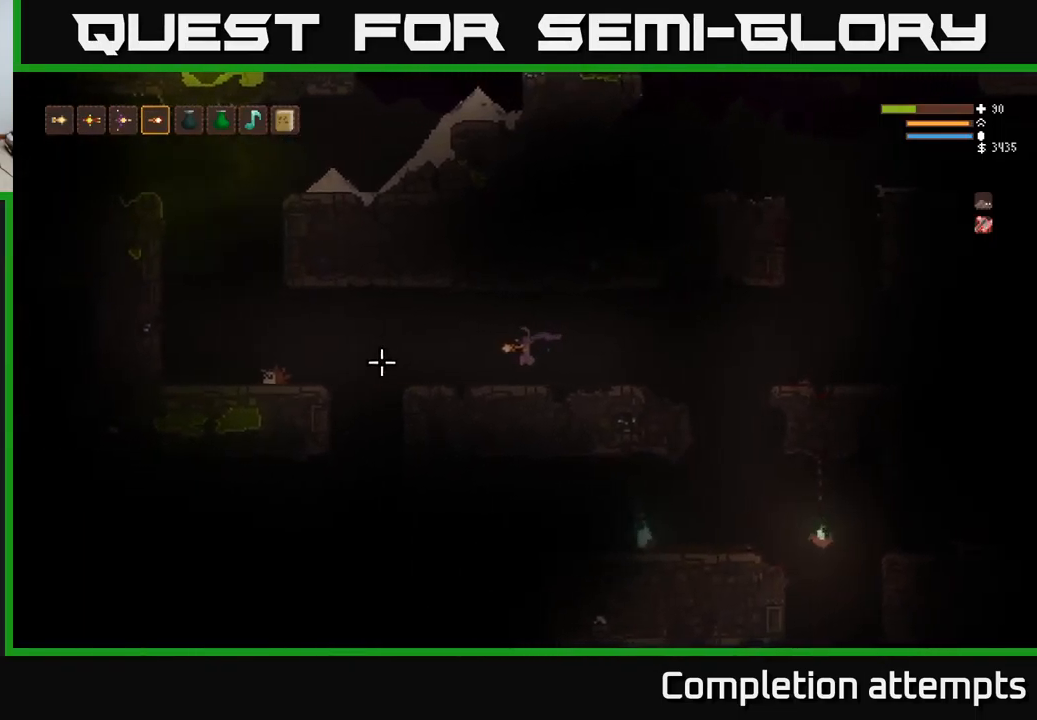
{"buttons": [], "left_stick": "left", "right_stick": "left", "events": []}
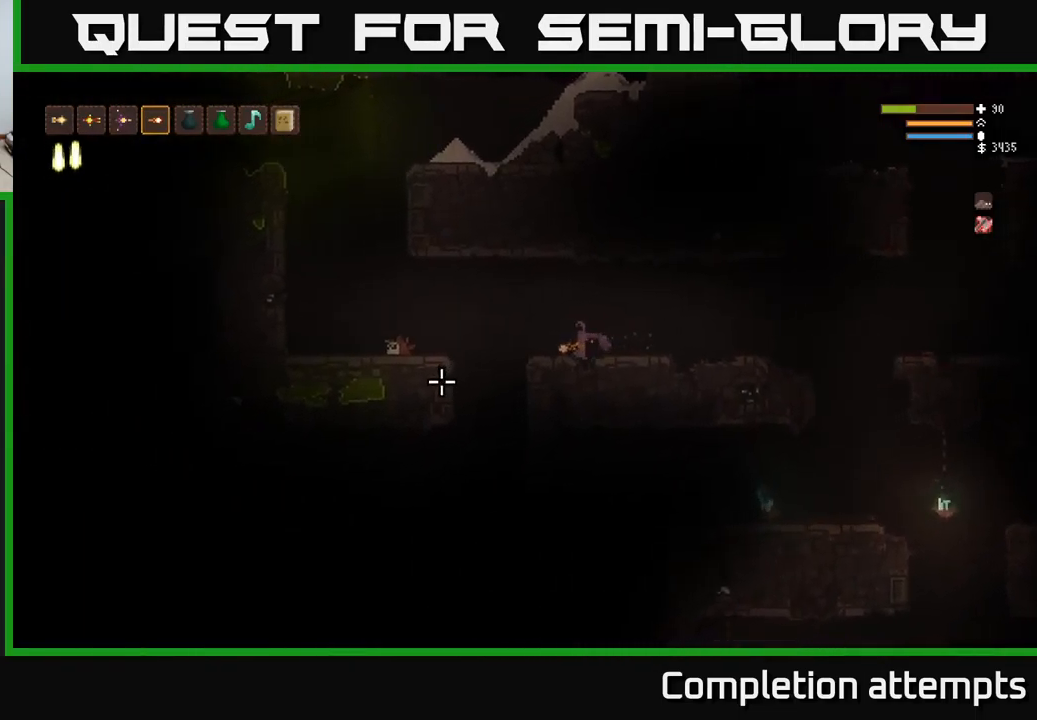
{"buttons": [], "left_stick": "left", "right_stick": "down-left", "events": [[333, "right_stick", "down-left"]]}
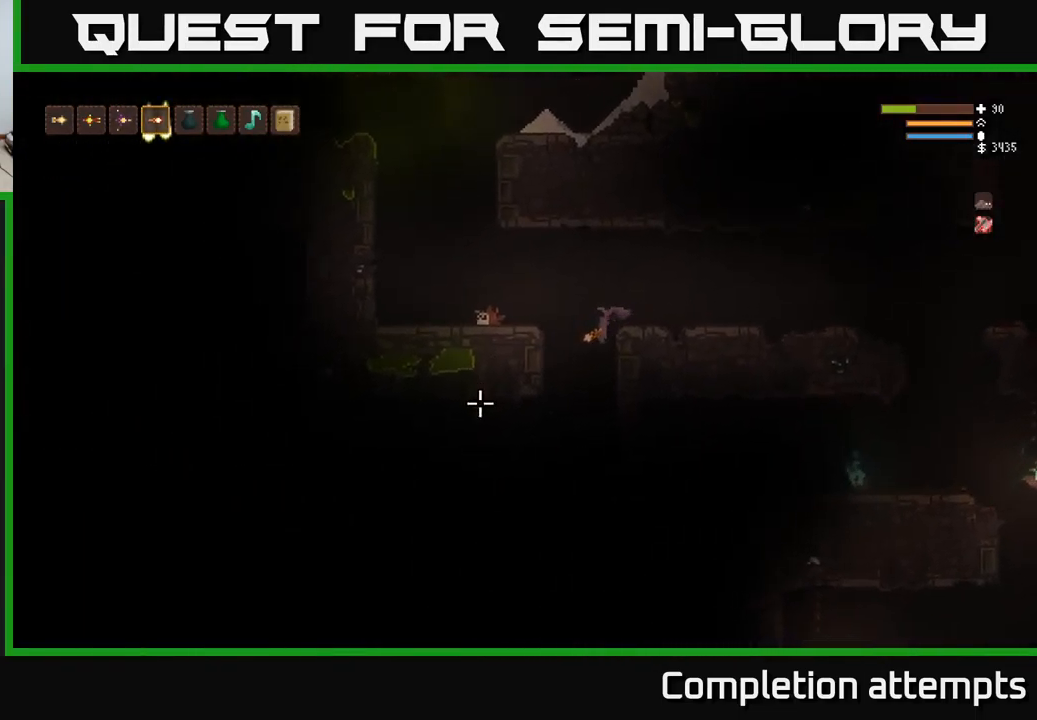
{"buttons": [], "left_stick": "left", "right_stick": "down-left", "events": [[83, "left_stick", "down-right"], [166, "left_stick", "center"], [300, "L2", "down"], [400, "L2", "up"], [500, "left_stick", "left"]]}
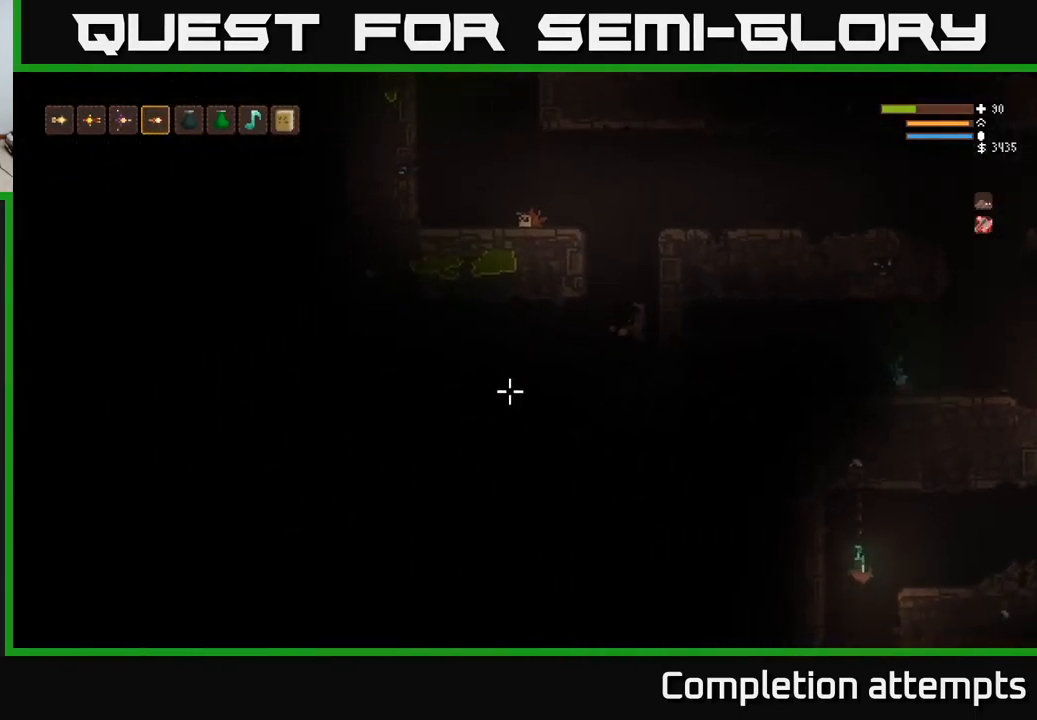
{"buttons": [], "left_stick": "center", "right_stick": "left", "events": [[133, "left_stick", "center"], [216, "L2", "down"], [216, "right_stick", "left"], [300, "L2", "up"]]}
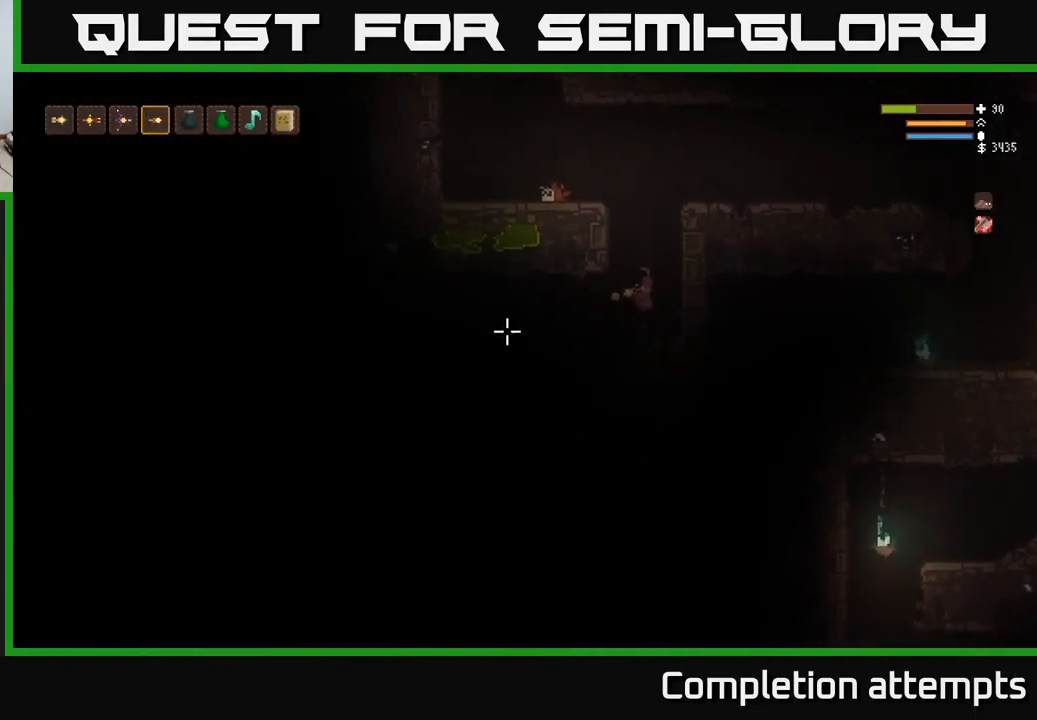
{"buttons": [], "left_stick": "center", "right_stick": "left", "events": [[150, "left_stick", "left"], [350, "left_stick", "center"]]}
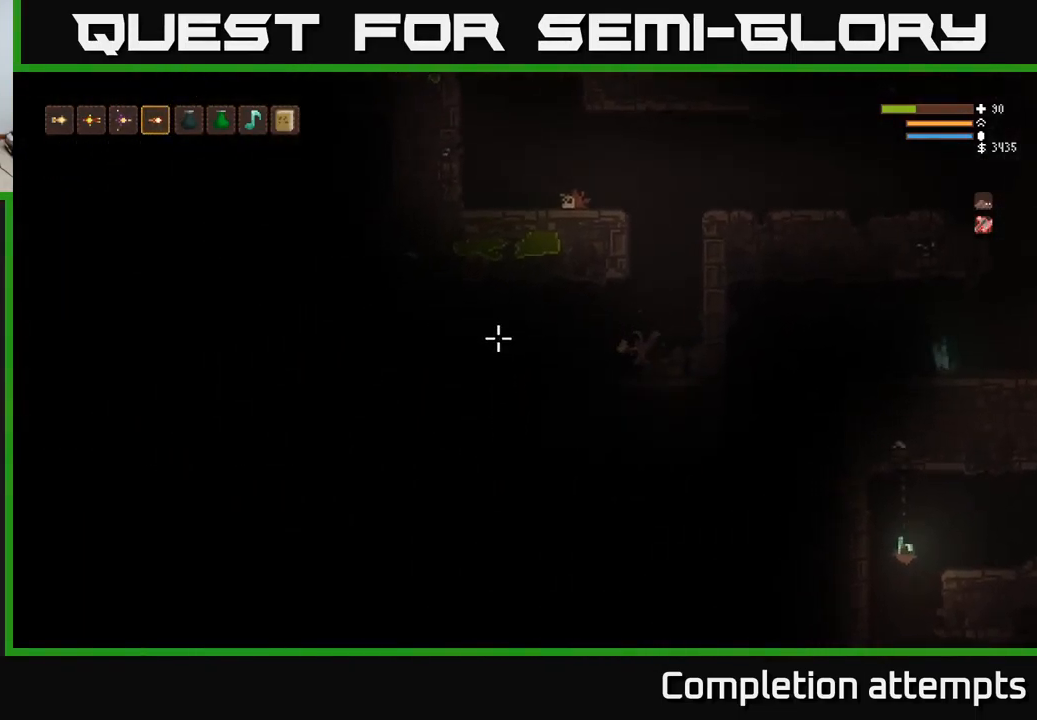
{"buttons": [], "left_stick": "left", "right_stick": "left", "events": [[133, "left_stick", "left"]]}
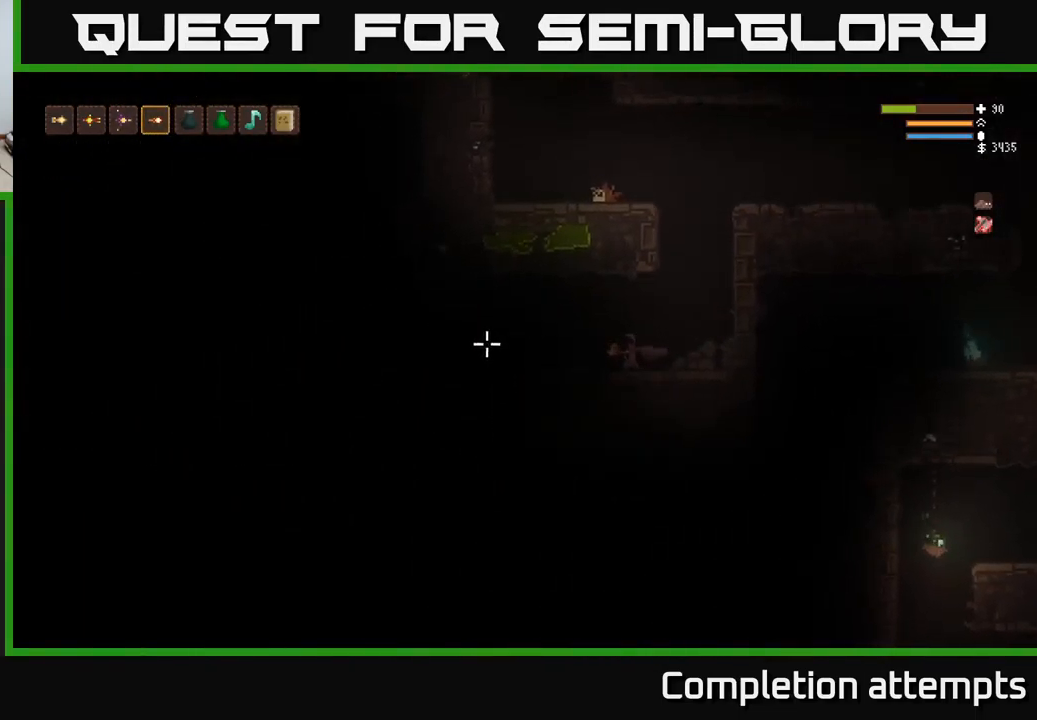
{"buttons": [], "left_stick": "left", "right_stick": "left", "events": [[217, "left_stick", "center"], [383, "left_stick", "left"]]}
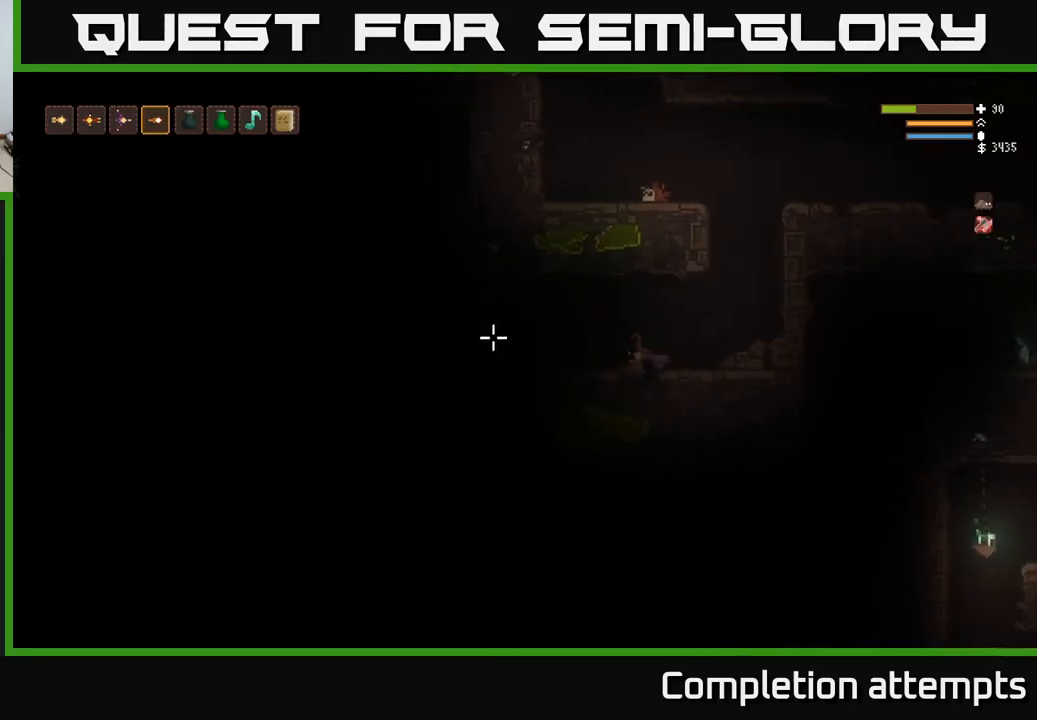
{"buttons": [], "left_stick": "left", "right_stick": "left", "events": [[50, "left_stick", "center"], [350, "left_stick", "left"]]}
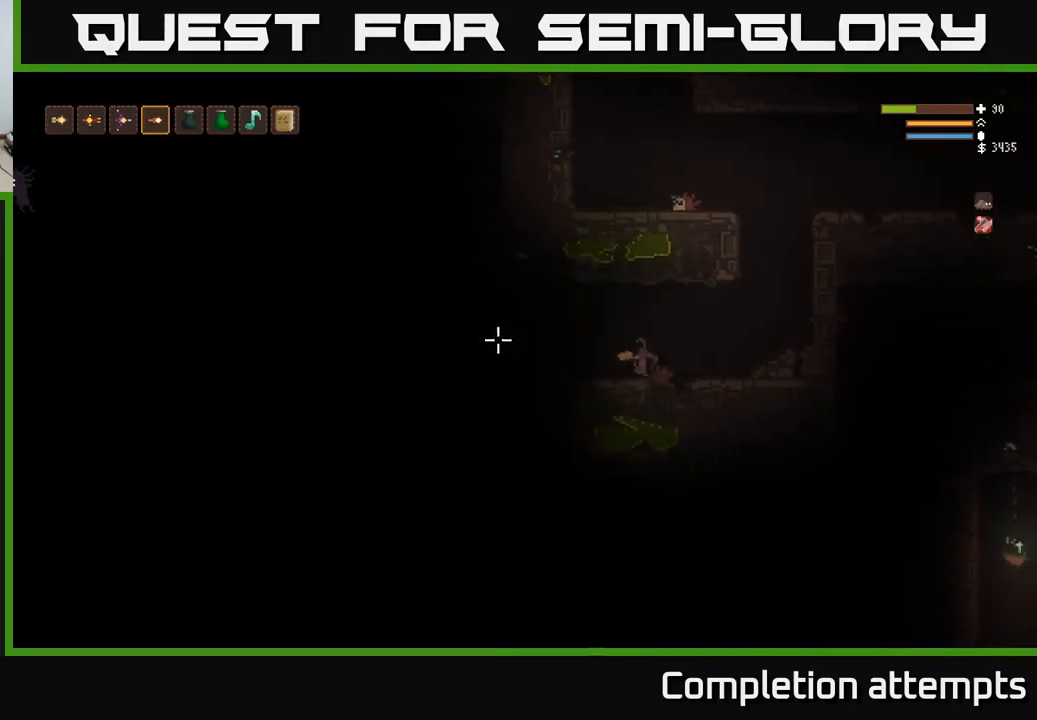
{"buttons": [], "left_stick": "left", "right_stick": "up-left", "events": [[250, "right_stick", "up-left"]]}
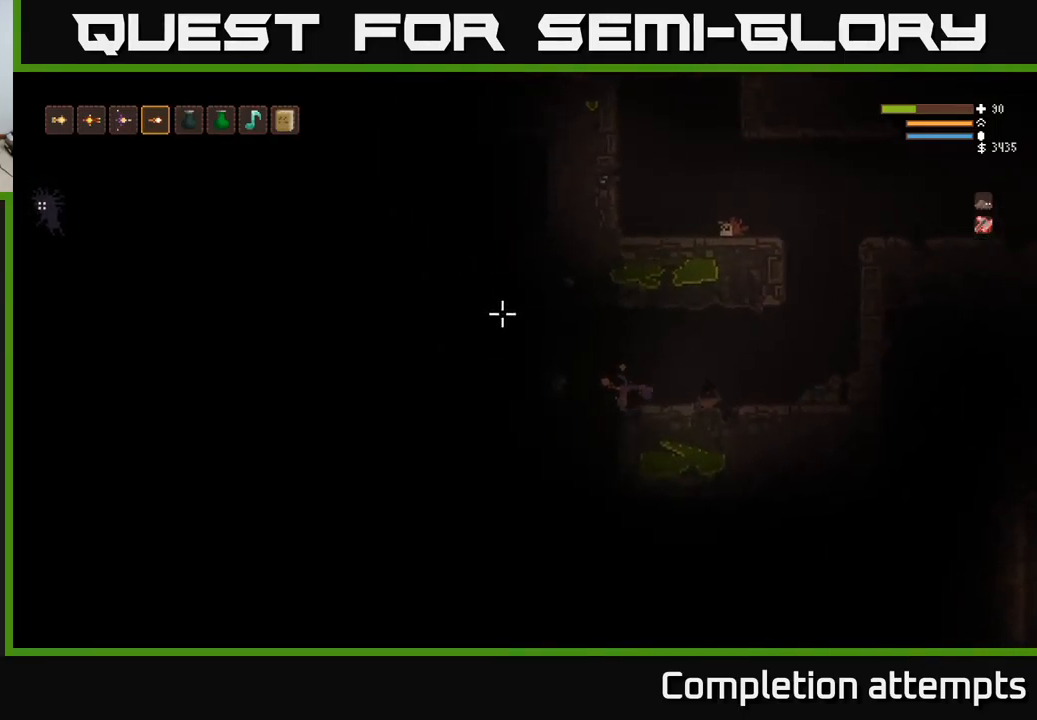
{"buttons": [], "left_stick": "right", "right_stick": "left", "events": [[17, "left_stick", "center"], [183, "L2", "down"], [250, "left_stick", "right"], [317, "right_stick", "left"], [450, "L2", "up"]]}
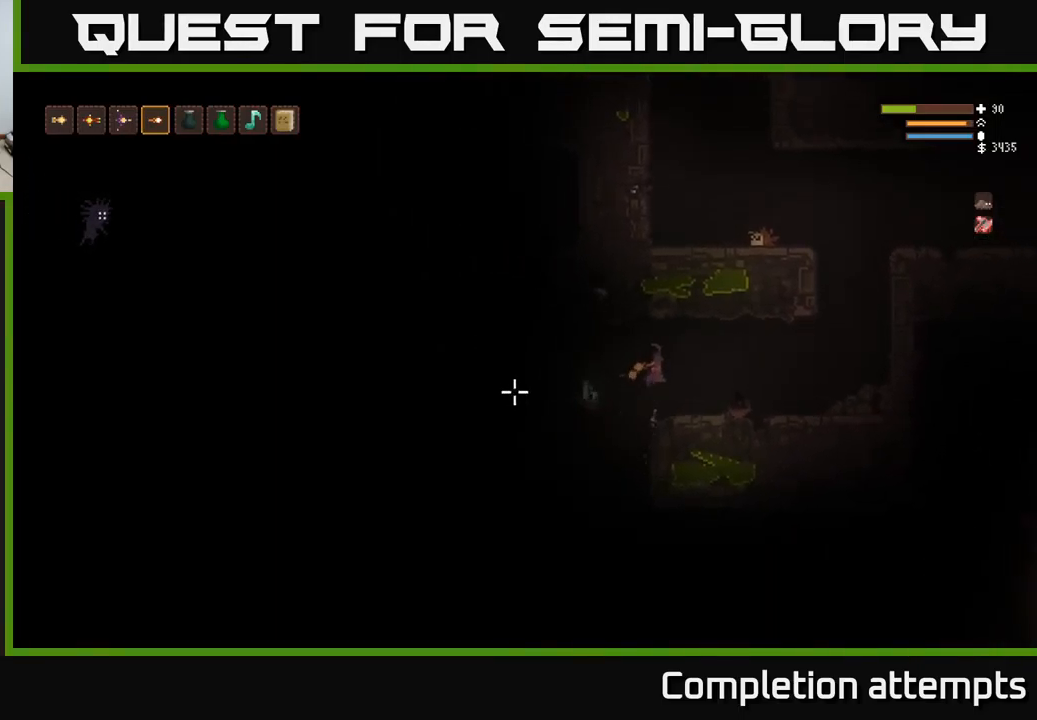
{"buttons": [], "left_stick": "center", "right_stick": "left", "events": [[17, "left_stick", "center"], [67, "left_stick", "left"], [150, "left_stick", "center"]]}
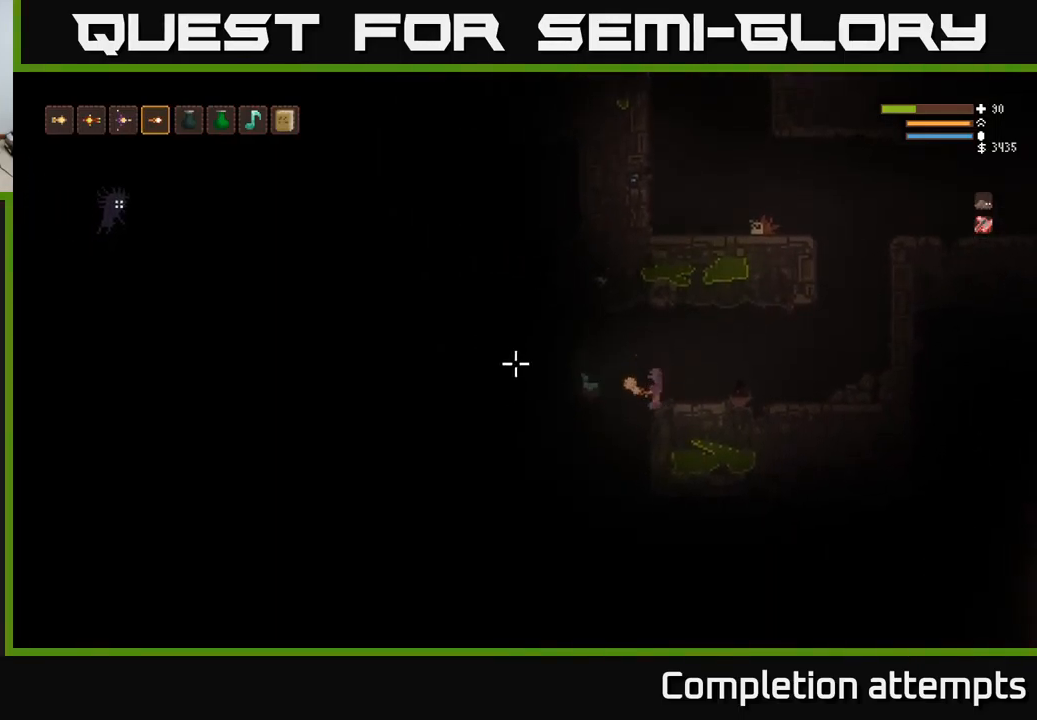
{"buttons": [], "left_stick": "left", "right_stick": "up-left", "events": [[117, "left_stick", "left"], [150, "L2", "down"], [283, "L2", "up"], [317, "right_stick", "up-left"]]}
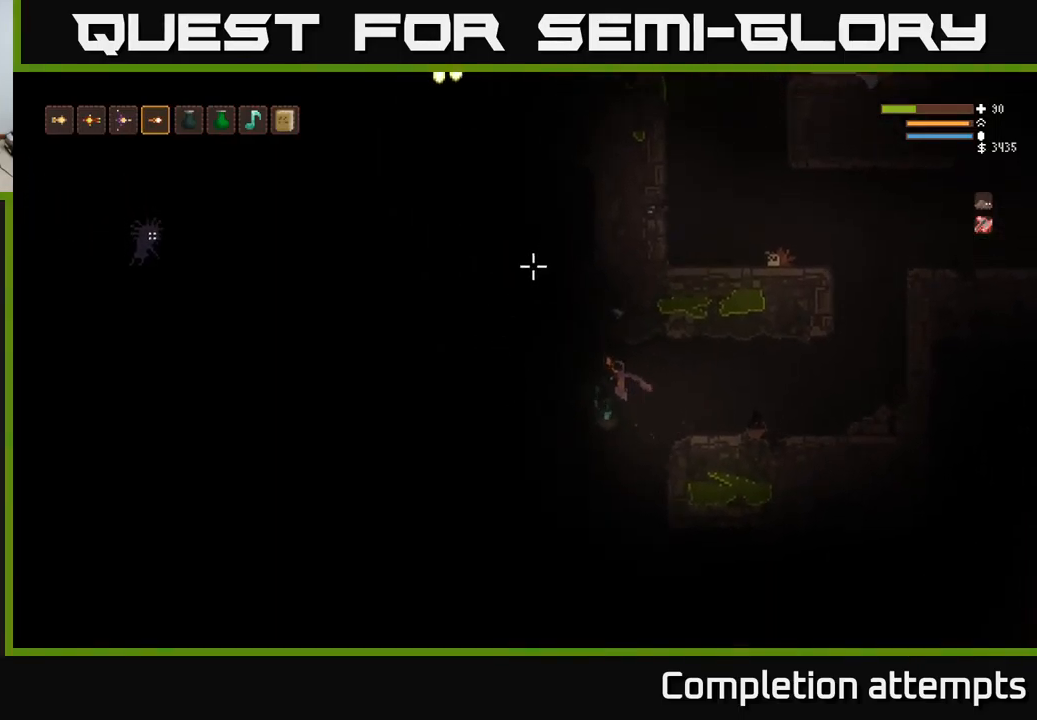
{"buttons": [], "left_stick": "center", "right_stick": "up", "events": [[17, "L2", "down"], [167, "L2", "up"], [300, "right_stick", "up"], [367, "L2", "down"], [367, "left_stick", "center"], [467, "L2", "up"]]}
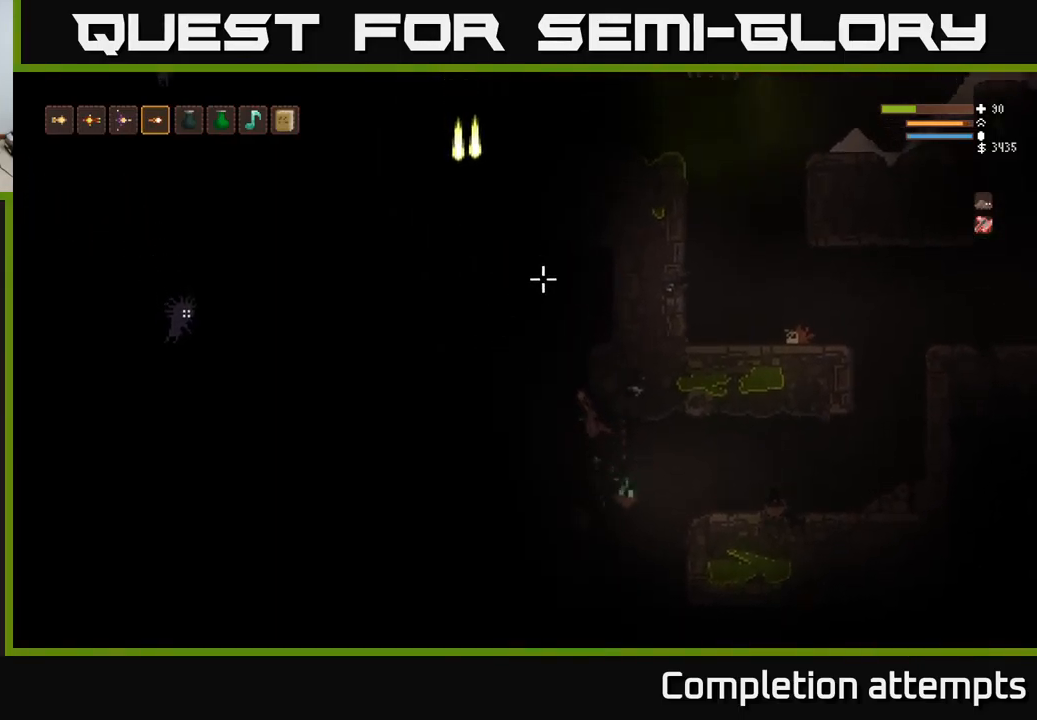
{"buttons": [], "left_stick": "center", "right_stick": "up", "events": [[150, "left_stick", "left"], [350, "left_stick", "center"]]}
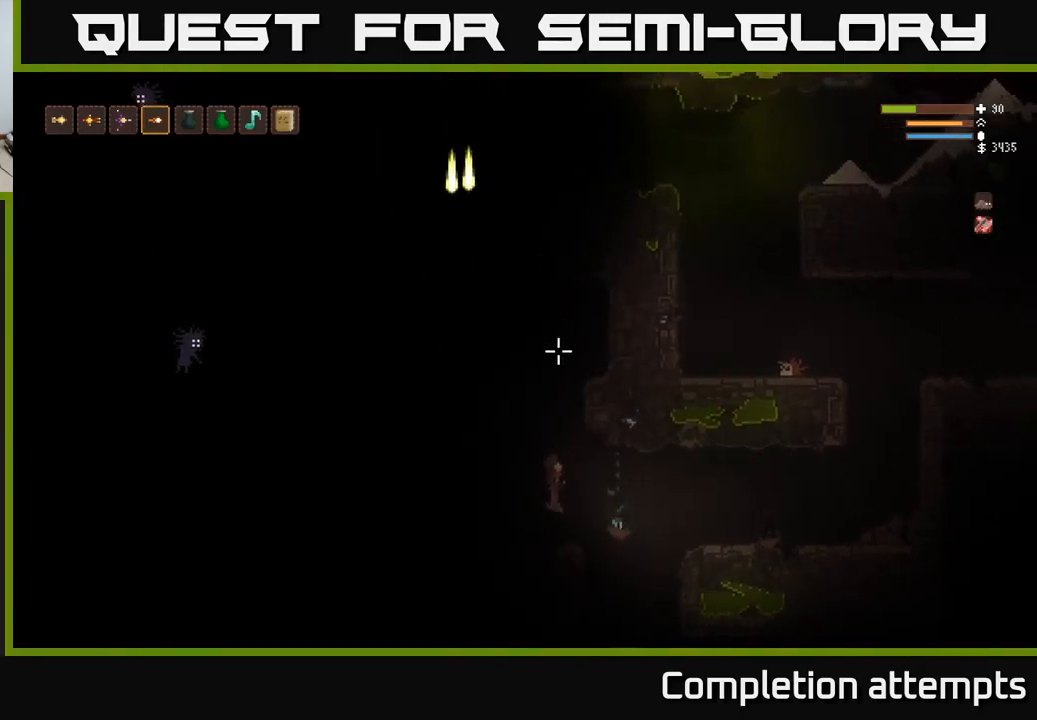
{"buttons": [], "left_stick": "center", "right_stick": "up-left", "events": [[417, "right_stick", "up-left"]]}
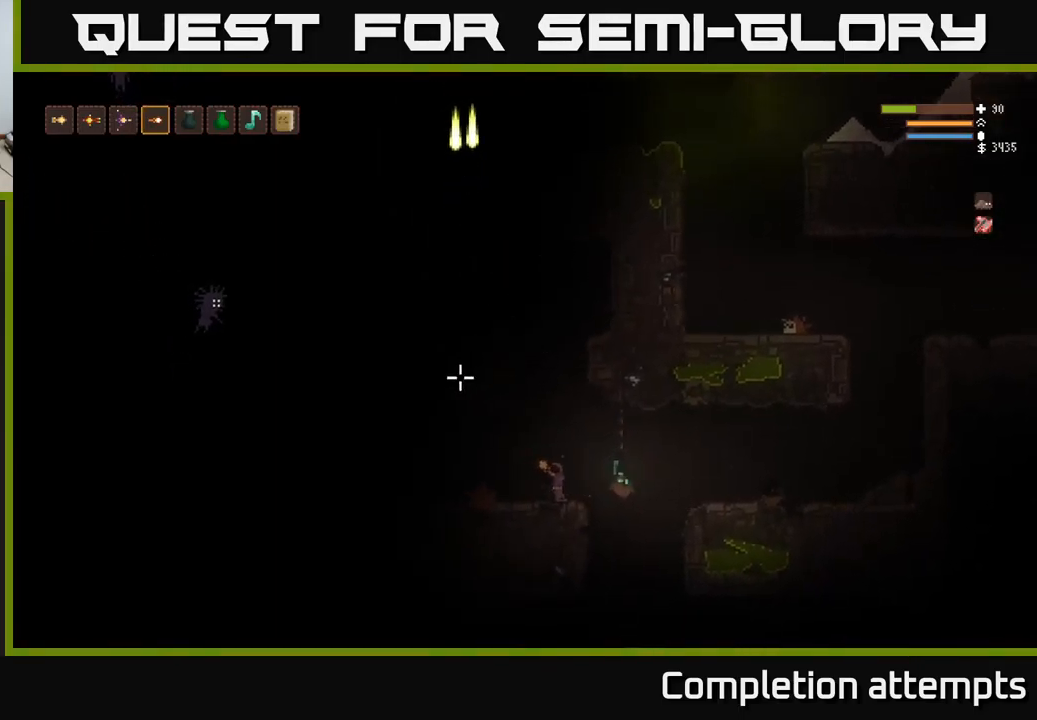
{"buttons": ["L2"], "left_stick": "center", "right_stick": "up-left", "events": [[233, "L2", "down"]]}
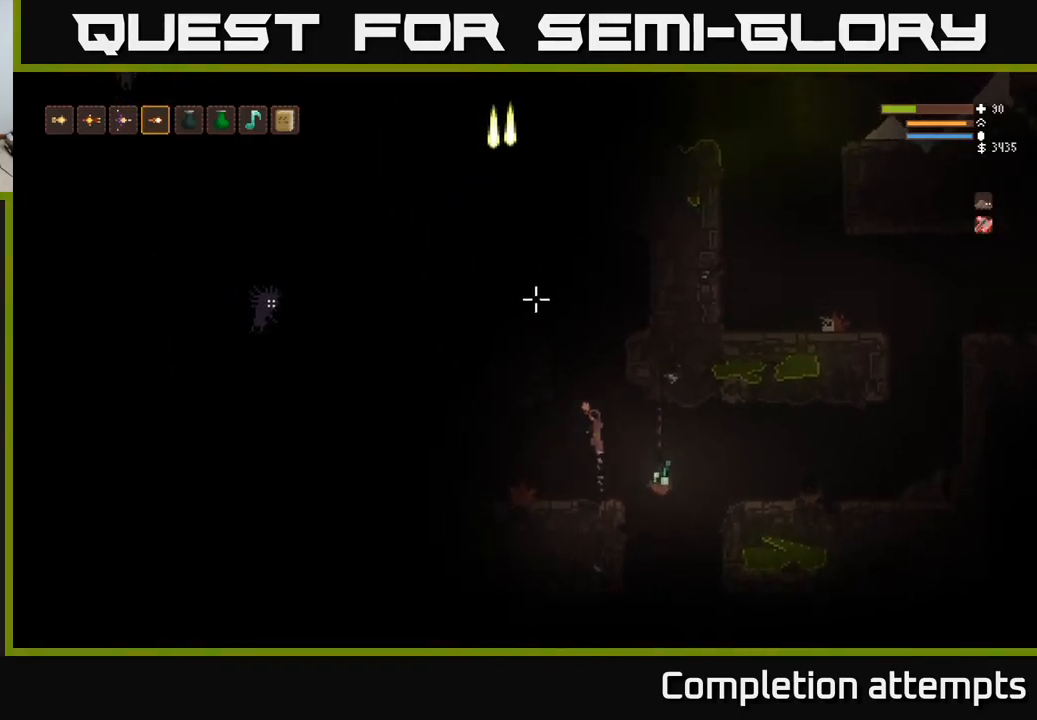
{"buttons": ["L2"], "left_stick": "center", "right_stick": "up-left", "events": []}